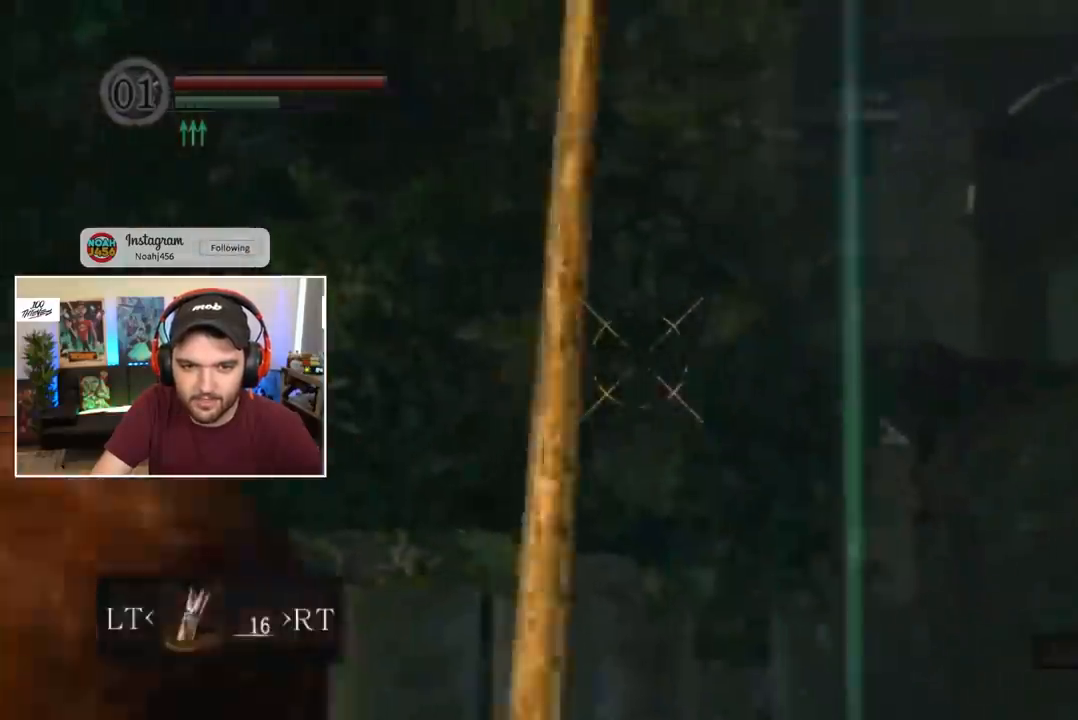
Gameplay with a controller (Xbox layout); each line is a JSON object with the inputs held at the frame after it (dt_ms = milliseconds from this image to that frame). "events" lists button and stick changes between this image and that frame as [ms after this image, input, new state], when the widget could be followed in between.
{"dt_ms": 500, "buttons": ["R1"], "left_stick": "center", "right_stick": "center", "events": []}
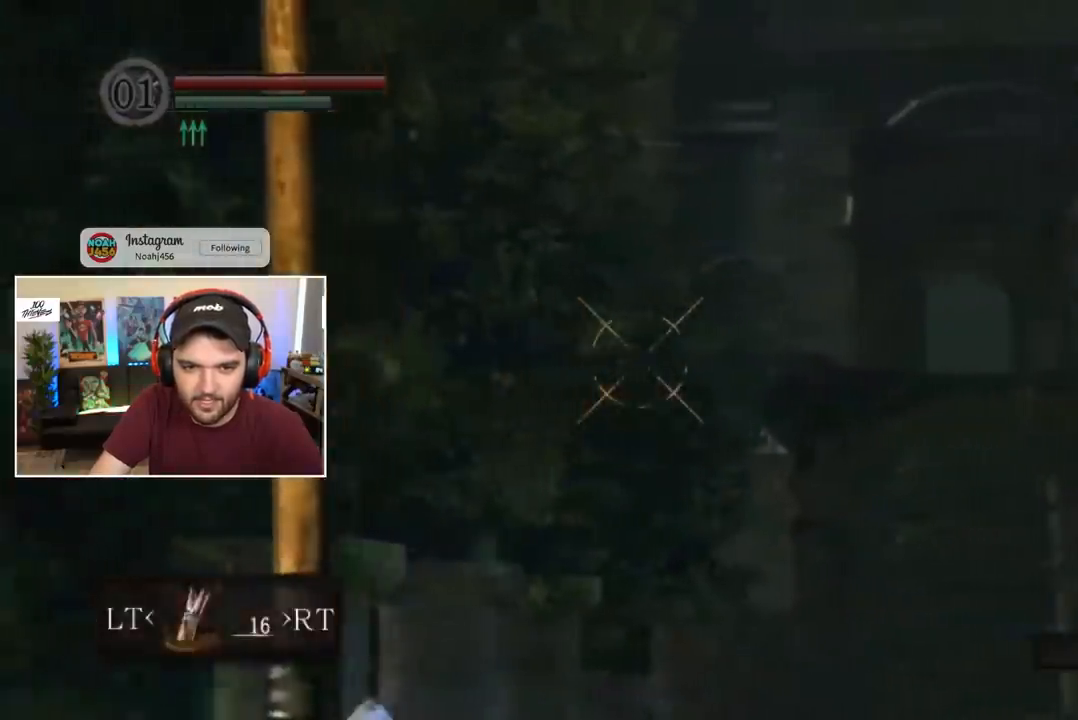
{"dt_ms": 500, "buttons": ["R1"], "left_stick": "center", "right_stick": "center", "events": []}
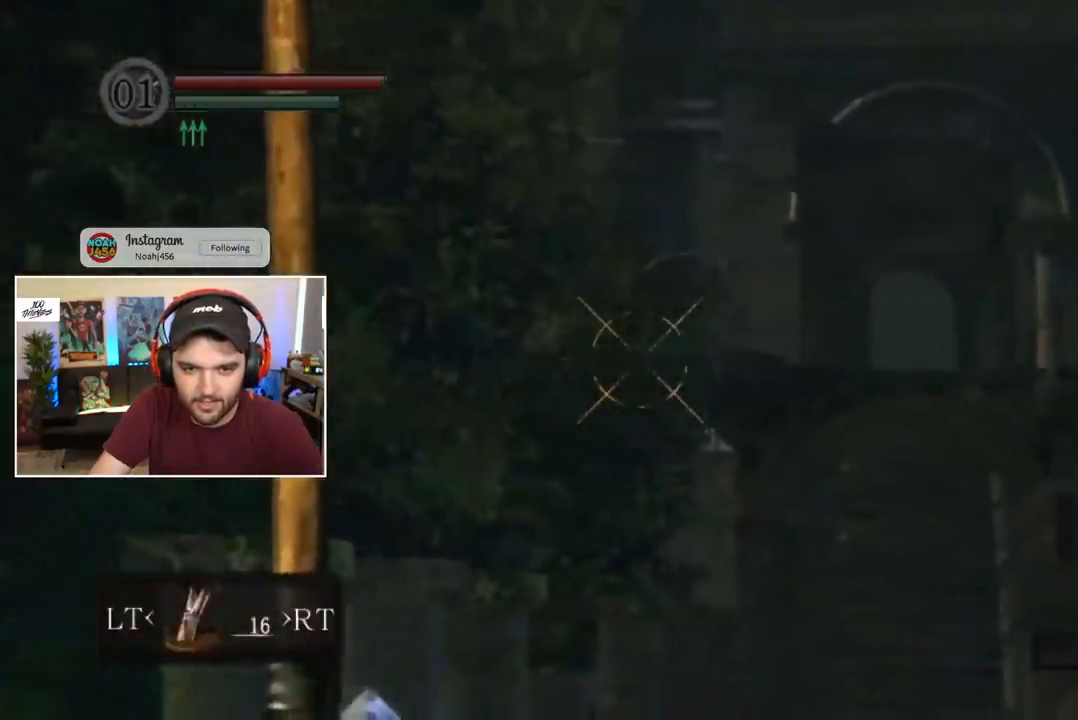
{"dt_ms": 500, "buttons": ["R1"], "left_stick": "center", "right_stick": "center", "events": []}
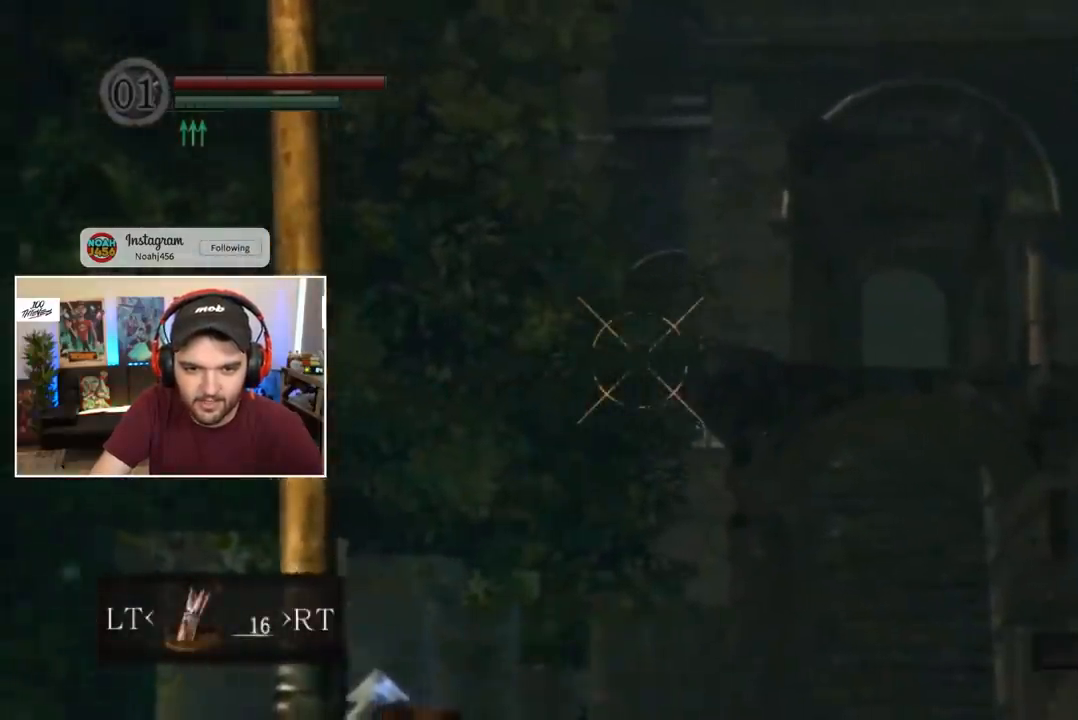
{"dt_ms": 500, "buttons": [], "left_stick": "center", "right_stick": "center", "events": [[350, "R1", "up"]]}
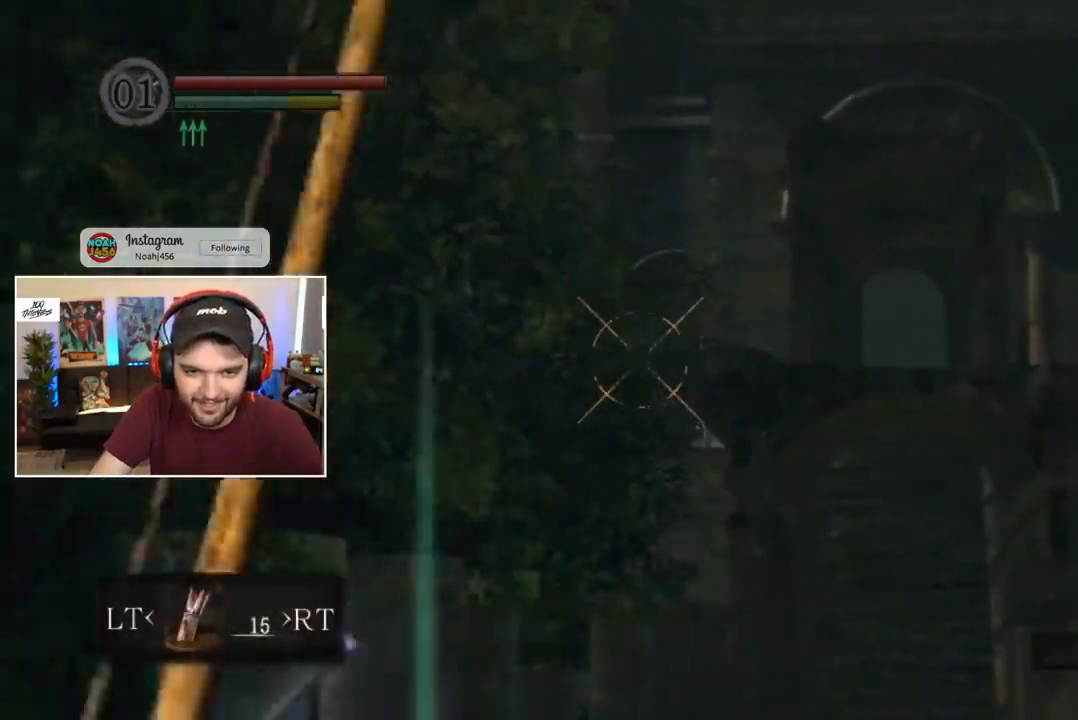
{"dt_ms": 500, "buttons": ["B", "DPAD_RIGHT"], "left_stick": "center", "right_stick": "center", "events": [[150, "L1", "down"], [217, "L1", "up"], [283, "B", "down"], [450, "DPAD_RIGHT", "down"]]}
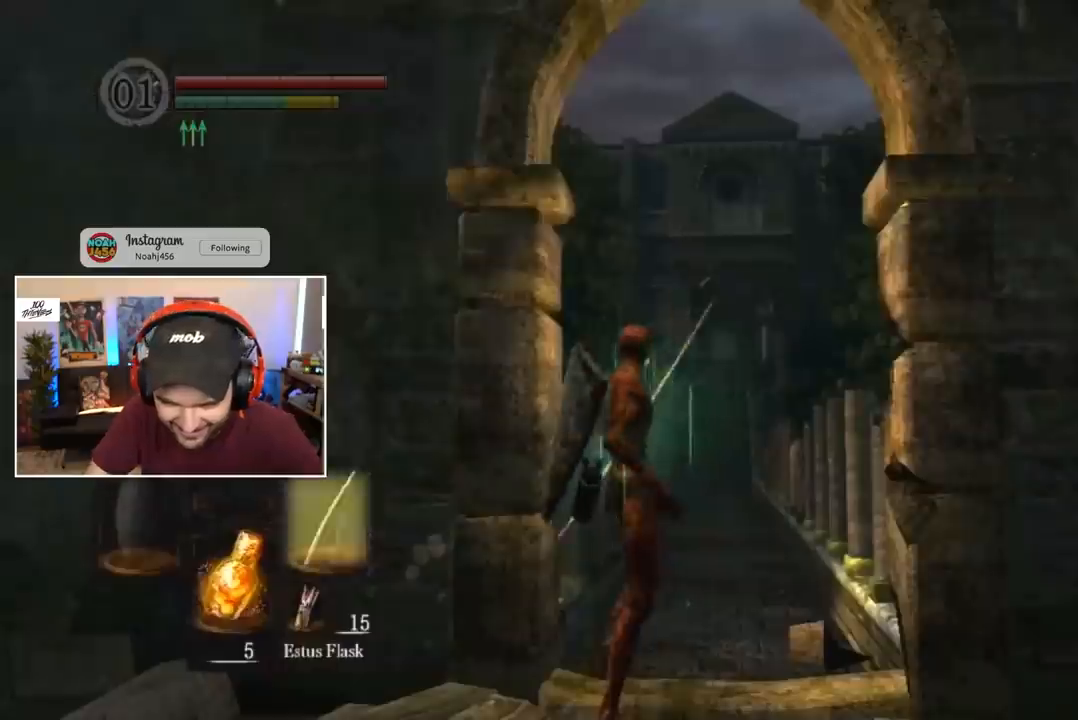
{"dt_ms": 500, "buttons": ["B"], "left_stick": "center", "right_stick": "center", "events": [[17, "DPAD_RIGHT", "up"], [150, "DPAD_LEFT", "down"], [250, "DPAD_LEFT", "up"]]}
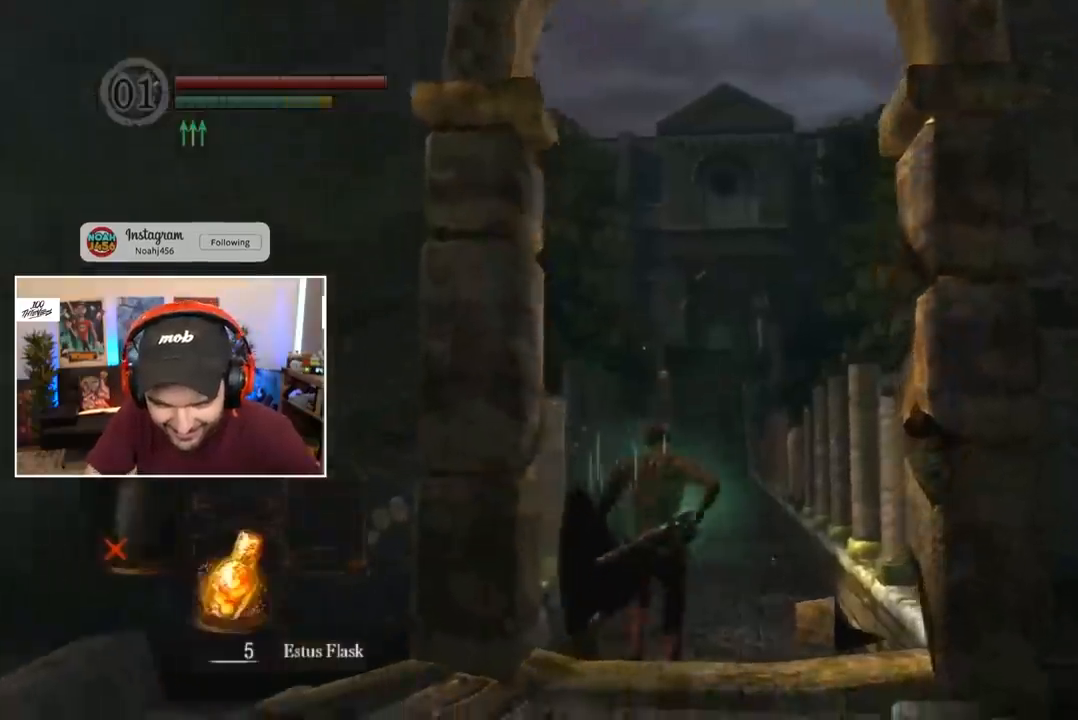
{"dt_ms": 500, "buttons": ["B"], "left_stick": "center", "right_stick": "center", "events": []}
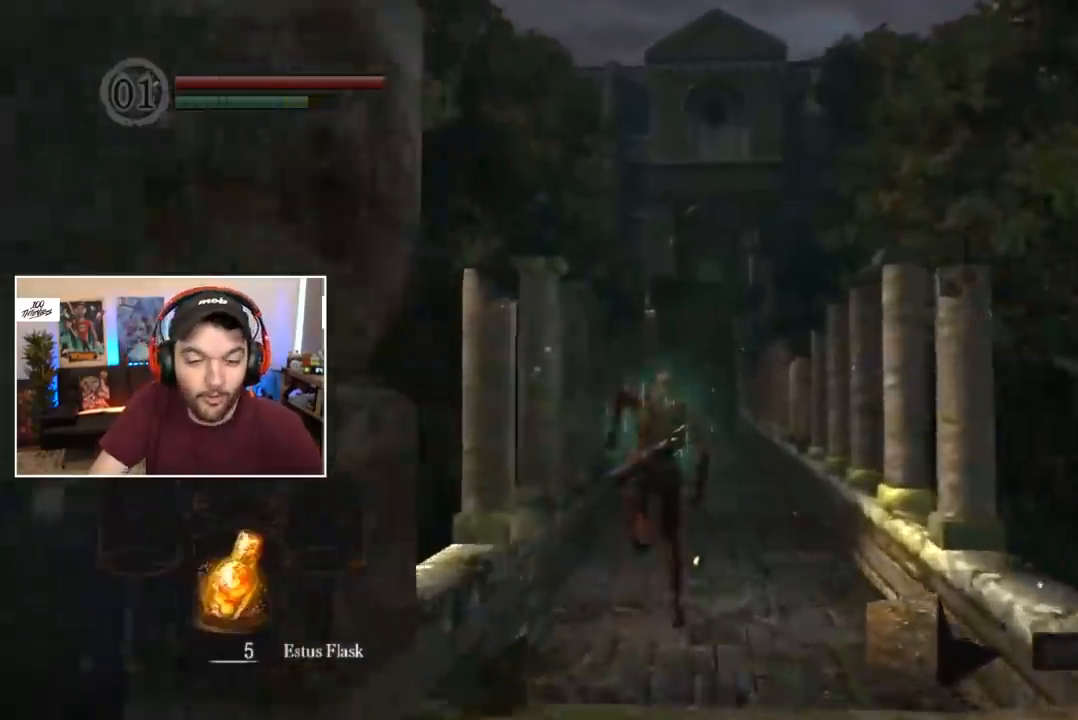
{"dt_ms": 500, "buttons": ["B"], "left_stick": "center", "right_stick": "center", "events": []}
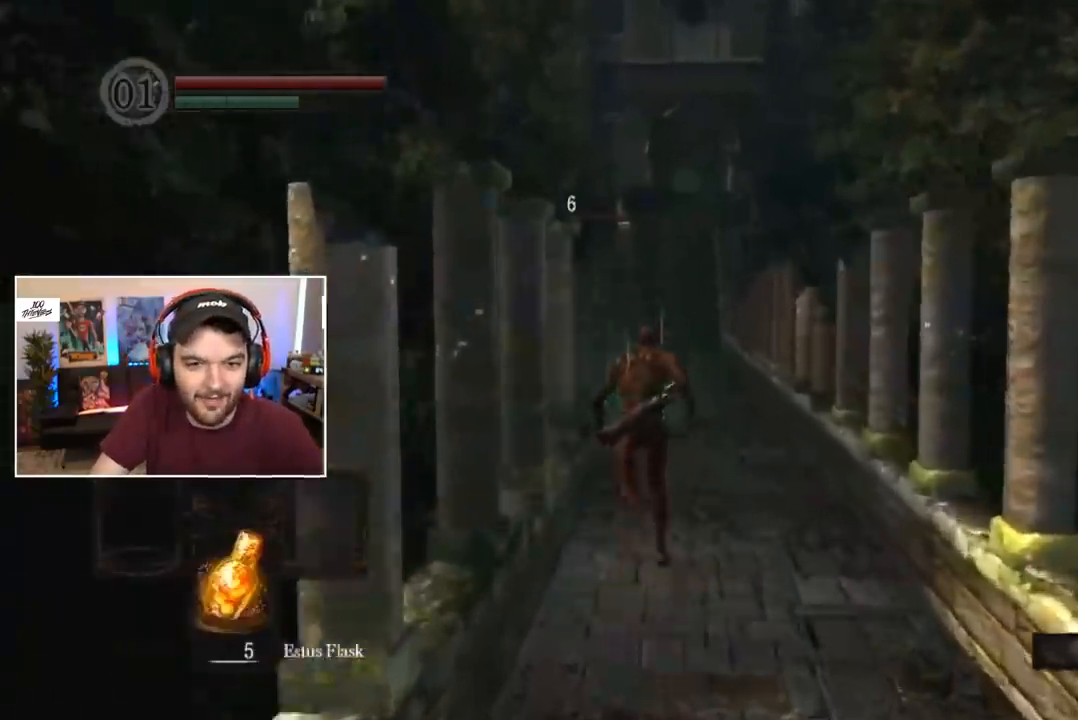
{"dt_ms": 500, "buttons": ["B"], "left_stick": "center", "right_stick": "center", "events": [[50, "right_stick", "down"], [117, "right_stick", "center"]]}
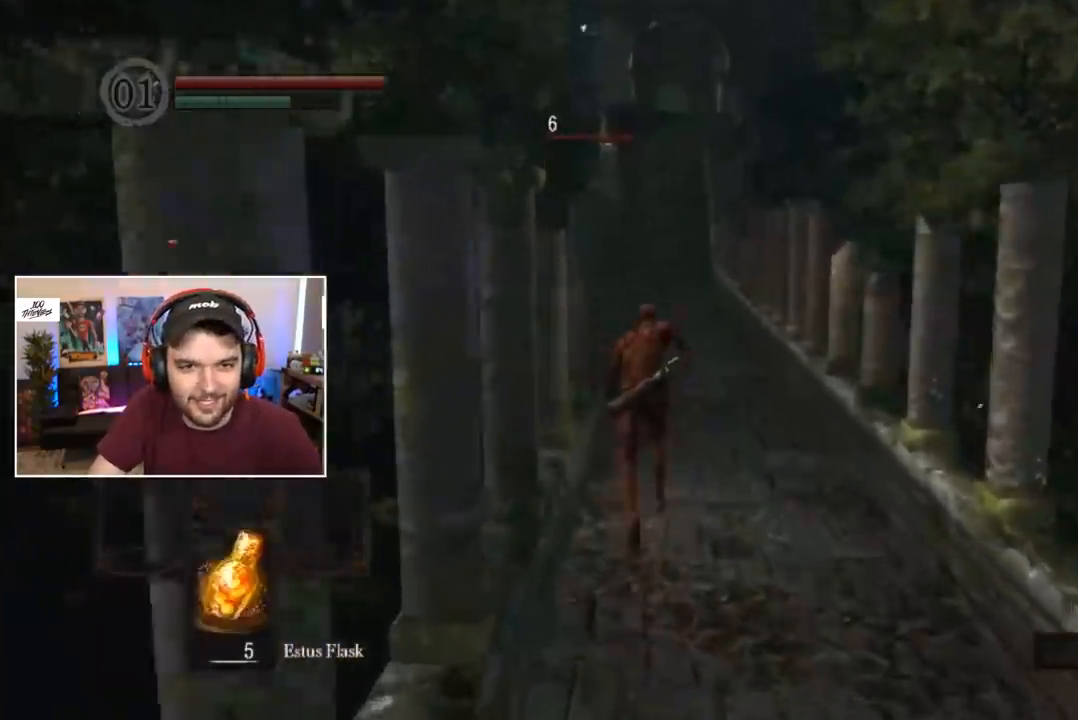
{"dt_ms": 500, "buttons": ["B"], "left_stick": "center", "right_stick": "center", "events": [[83, "right_stick", "down"], [150, "right_stick", "center"]]}
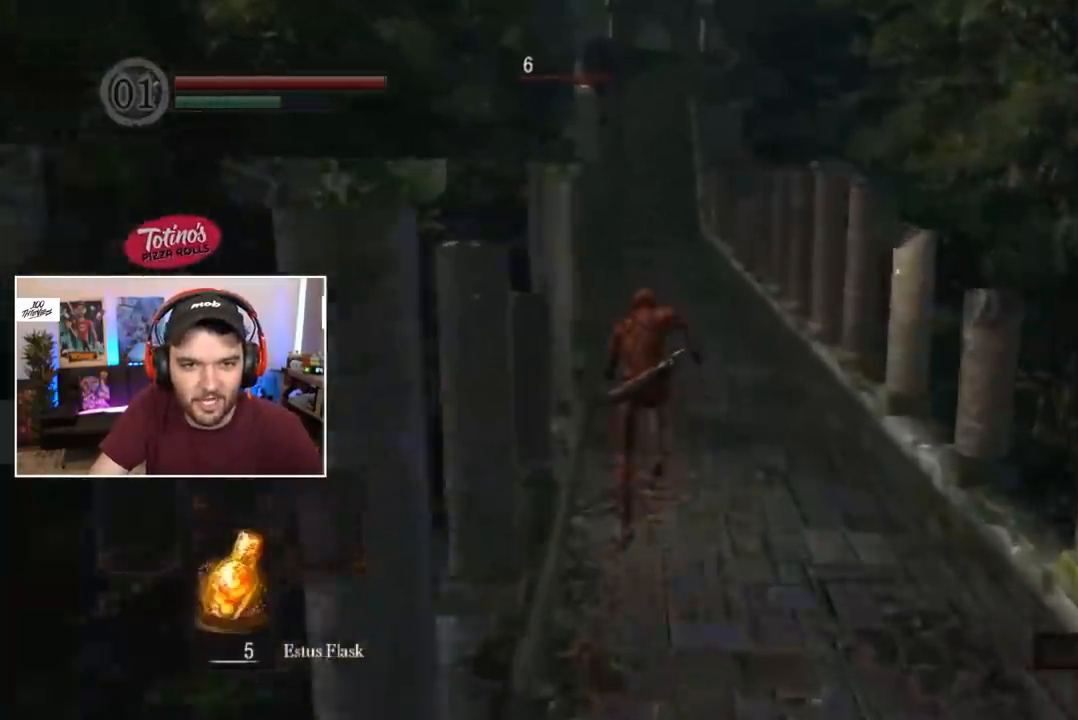
{"dt_ms": 500, "buttons": ["B"], "left_stick": "center", "right_stick": "center", "events": []}
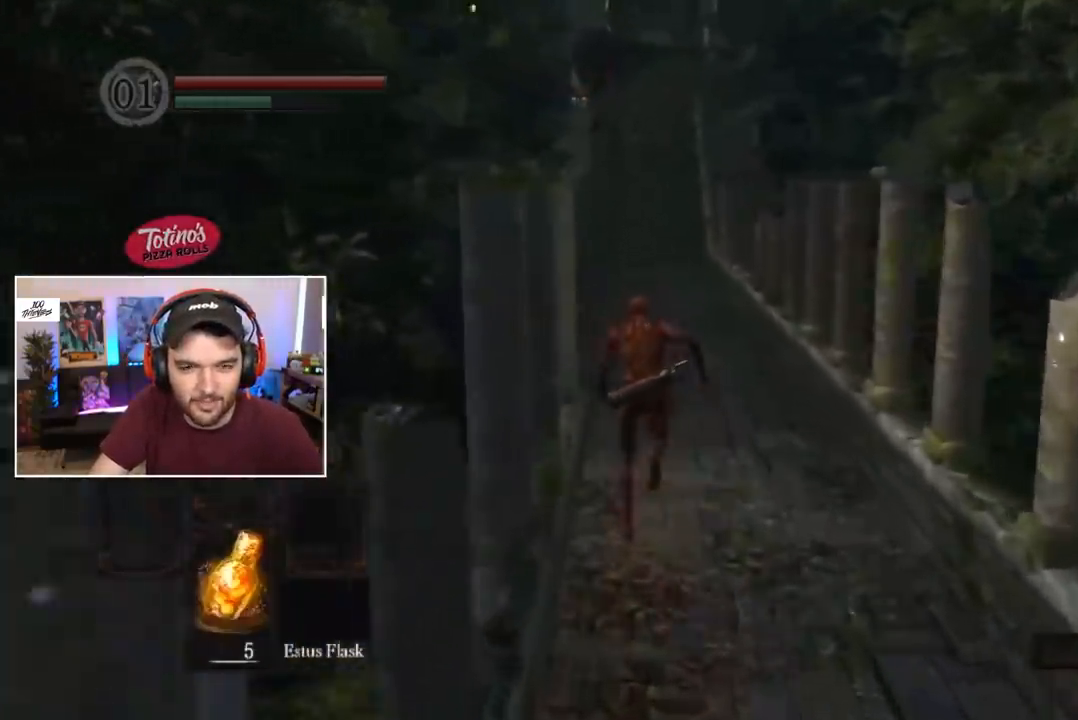
{"dt_ms": 500, "buttons": ["B"], "left_stick": "center", "right_stick": "center", "events": []}
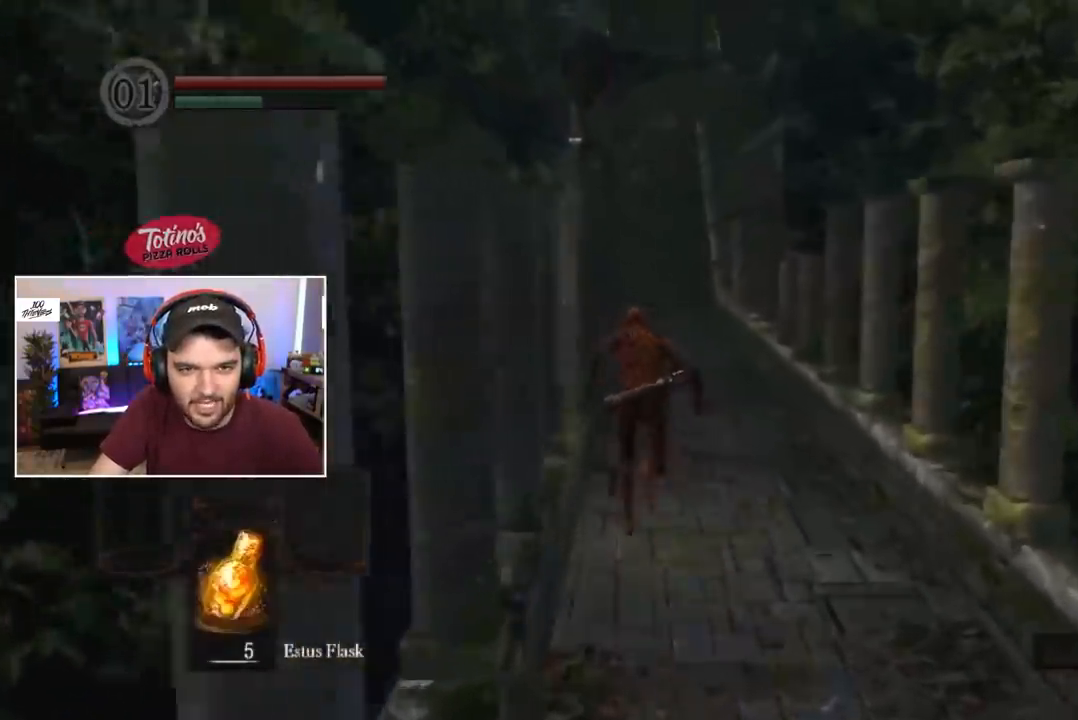
{"dt_ms": 500, "buttons": ["B"], "left_stick": "center", "right_stick": "center", "events": []}
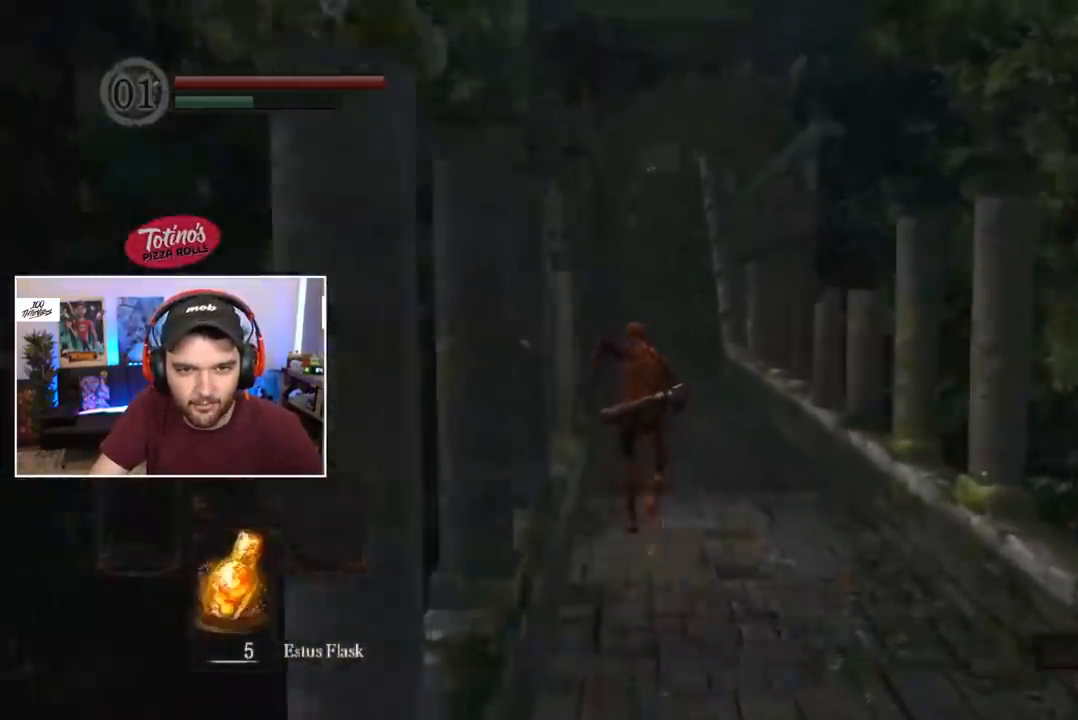
{"dt_ms": 500, "buttons": ["B"], "left_stick": "center", "right_stick": "center", "events": []}
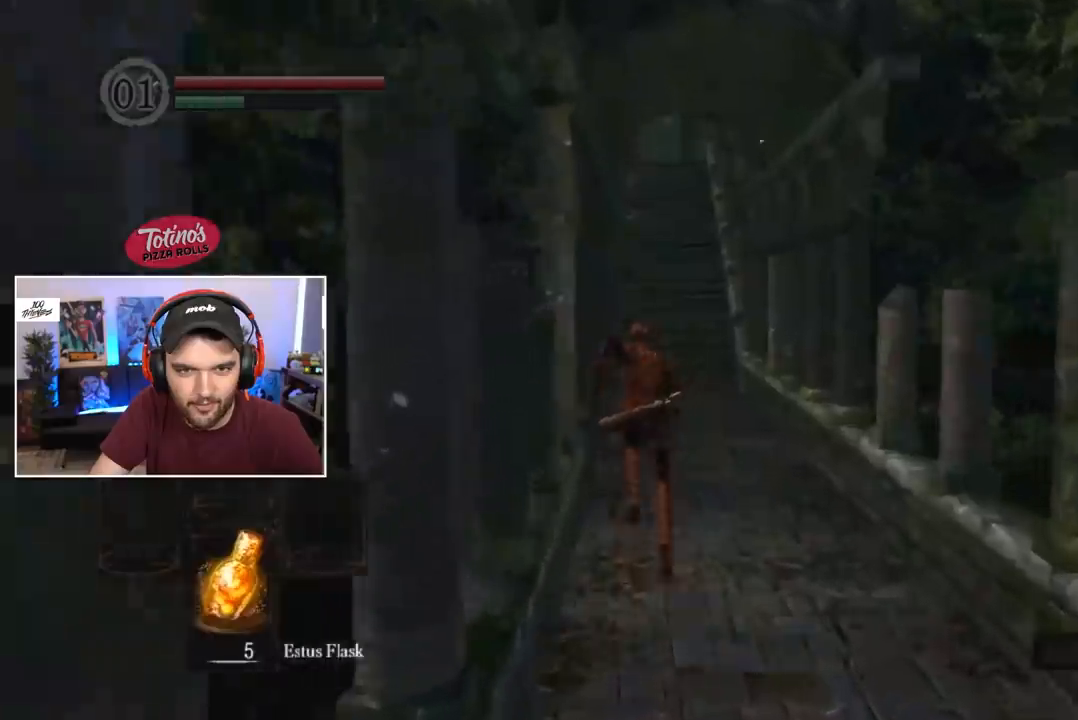
{"dt_ms": 500, "buttons": ["B"], "left_stick": "center", "right_stick": "center", "events": []}
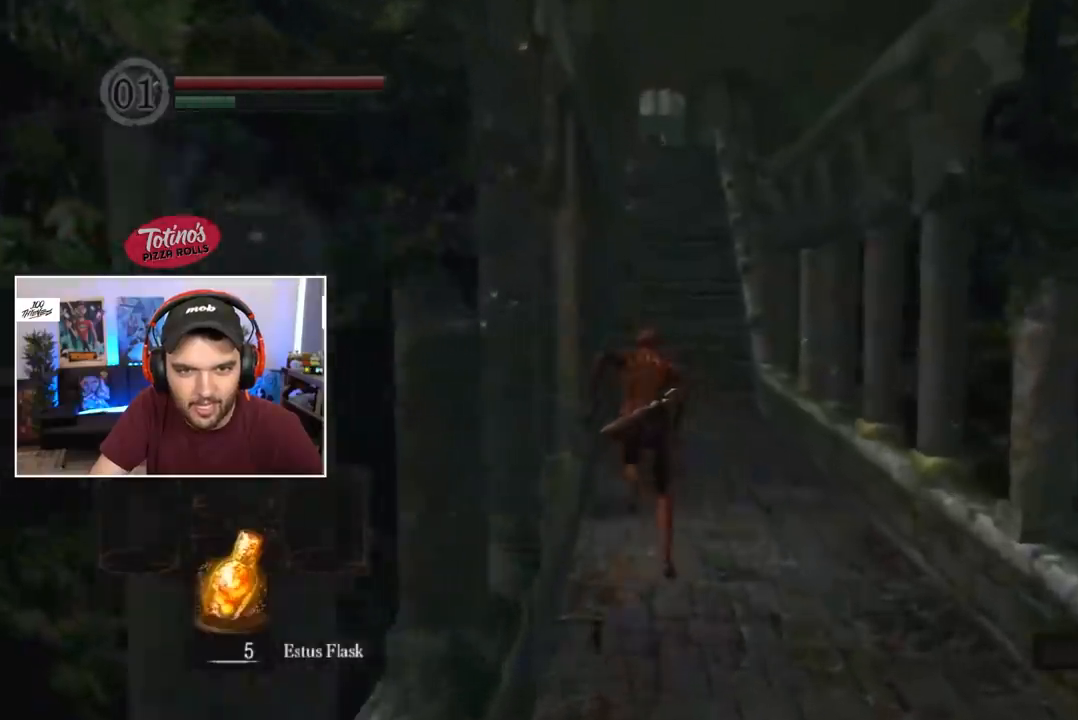
{"dt_ms": 500, "buttons": ["B"], "left_stick": "center", "right_stick": "center", "events": []}
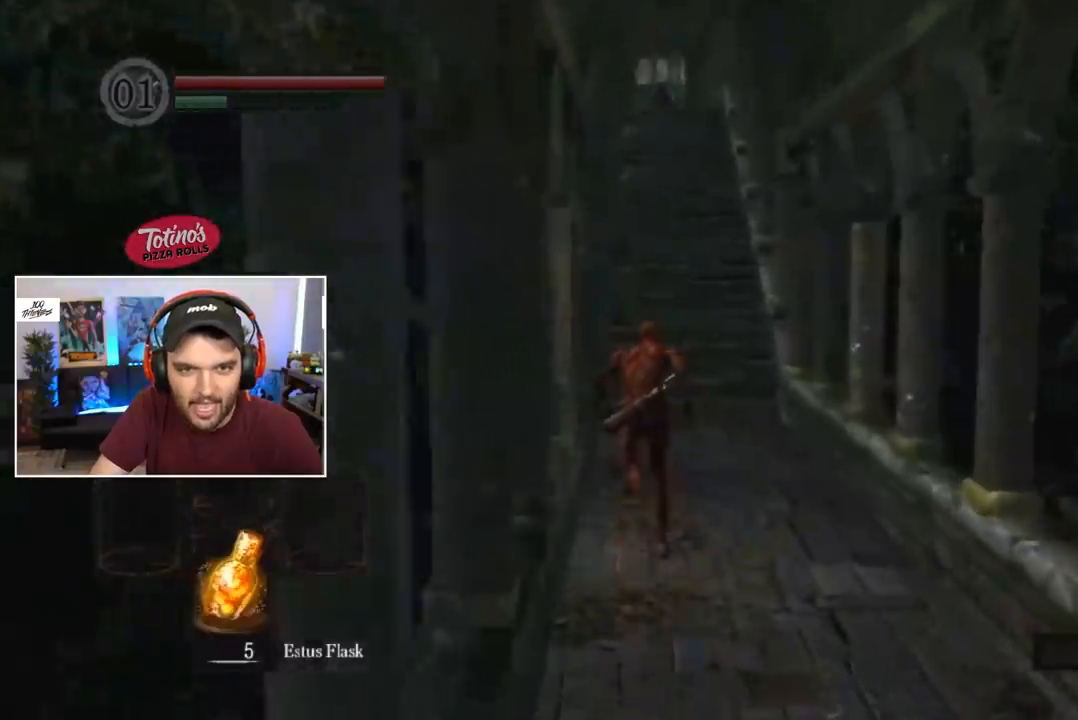
{"dt_ms": 500, "buttons": ["B"], "left_stick": "center", "right_stick": "center", "events": []}
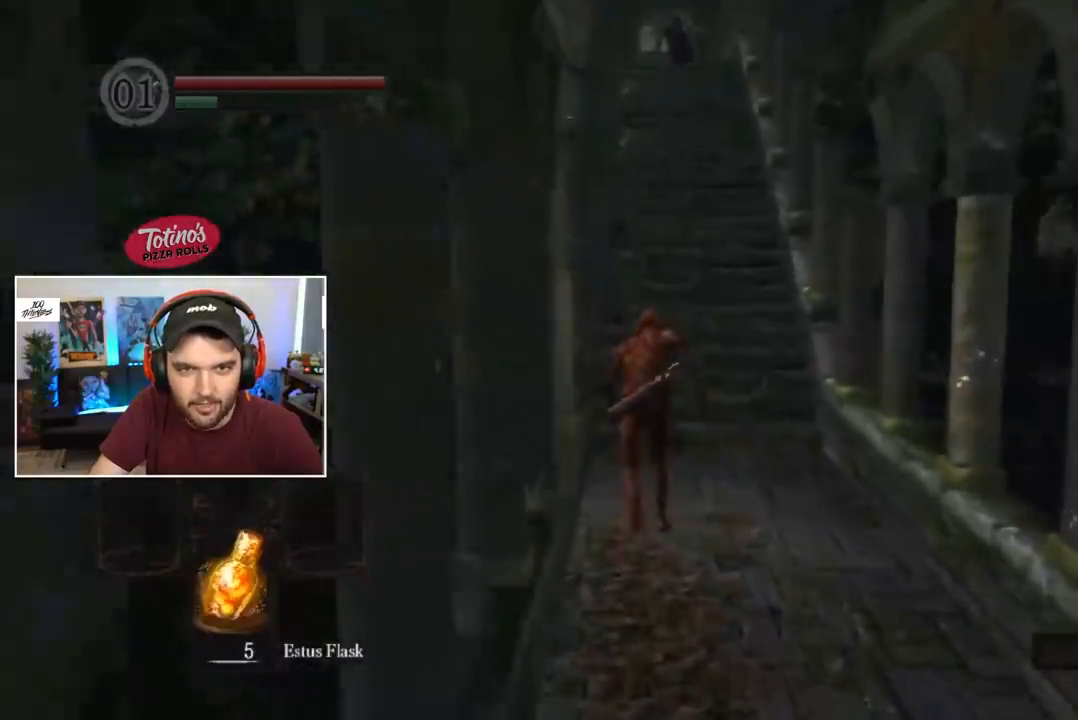
{"dt_ms": 500, "buttons": [], "left_stick": "center", "right_stick": "center", "events": [[450, "B", "up"]]}
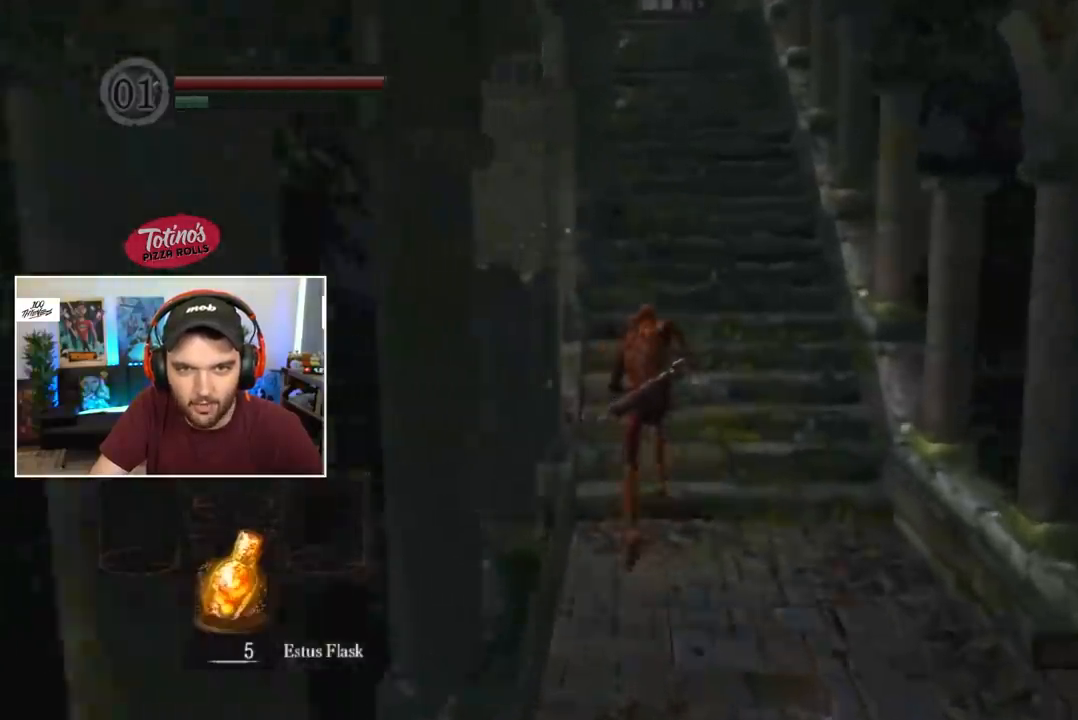
{"dt_ms": 500, "buttons": [], "left_stick": "center", "right_stick": "center", "events": [[150, "R3", "down"], [250, "R3", "up"]]}
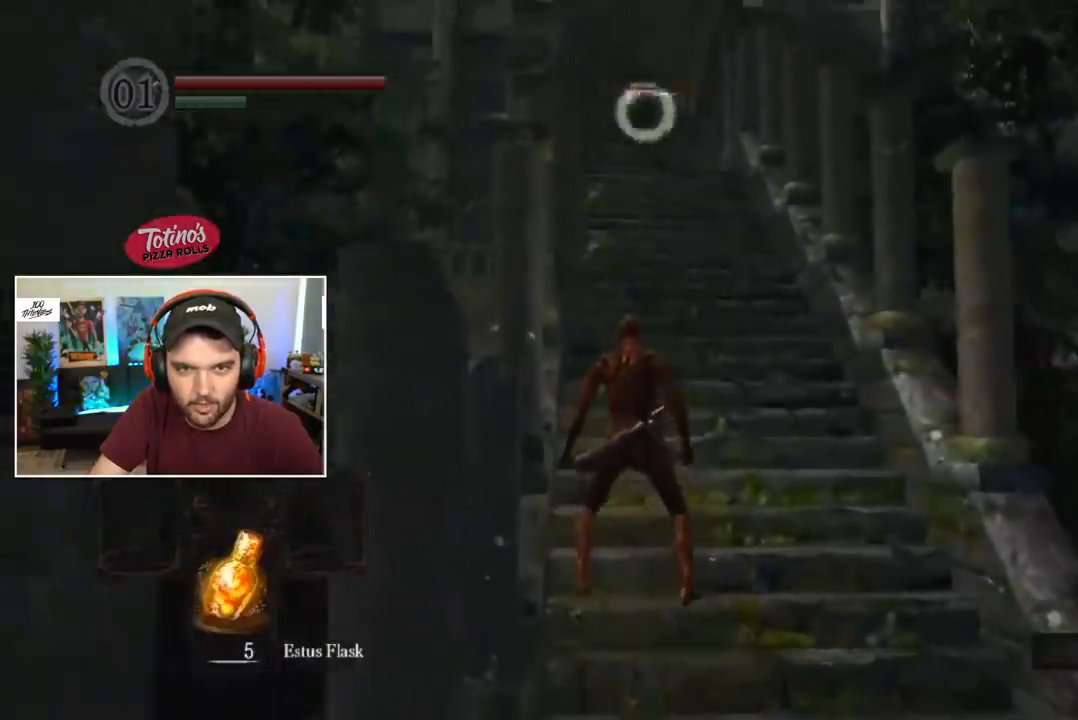
{"dt_ms": 500, "buttons": [], "left_stick": "center", "right_stick": "center", "events": [[150, "left_stick", "down-left"], [217, "left_stick", "center"]]}
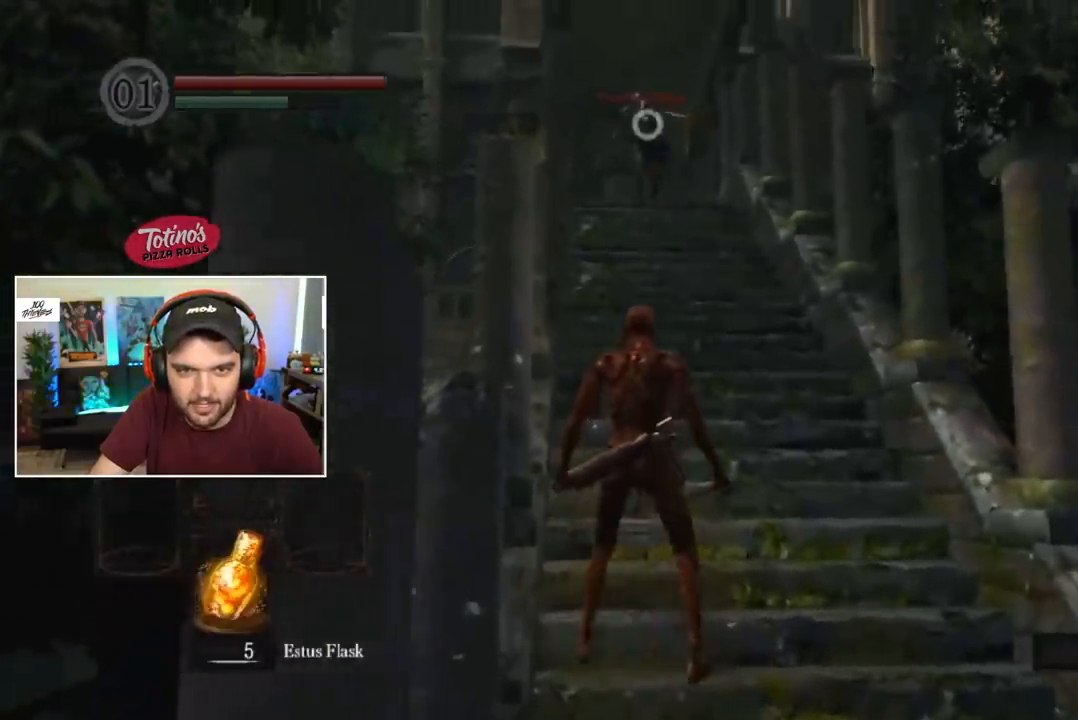
{"dt_ms": 500, "buttons": [], "left_stick": "center", "right_stick": "center", "events": []}
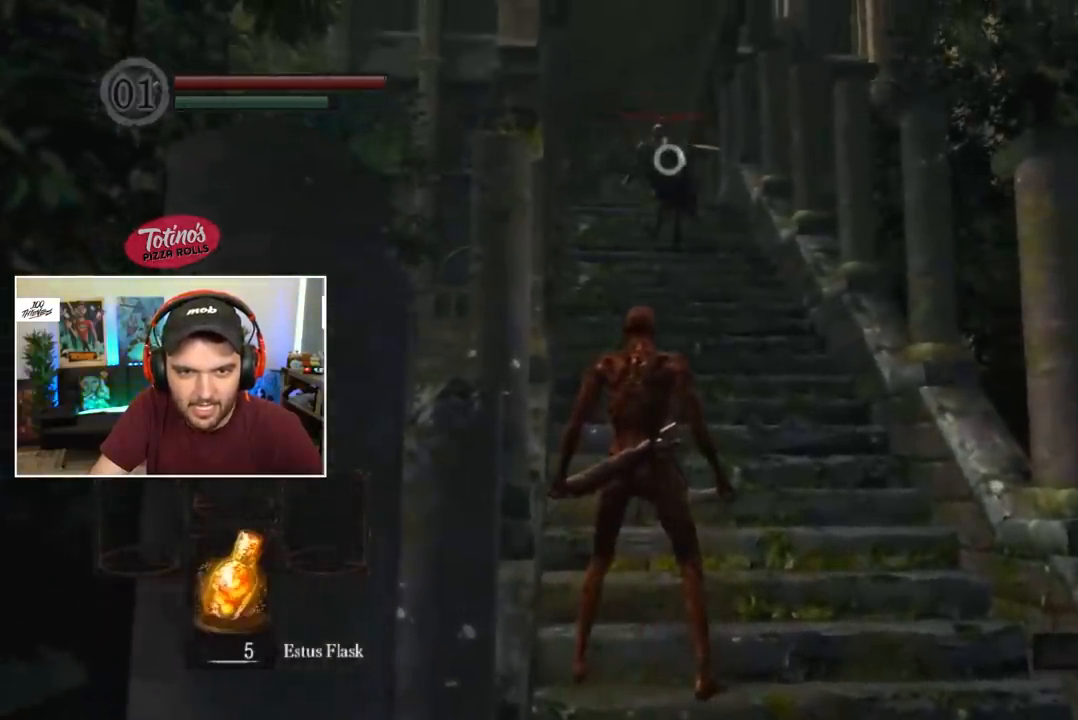
{"dt_ms": 500, "buttons": [], "left_stick": "left", "right_stick": "center", "events": [[450, "left_stick", "left"]]}
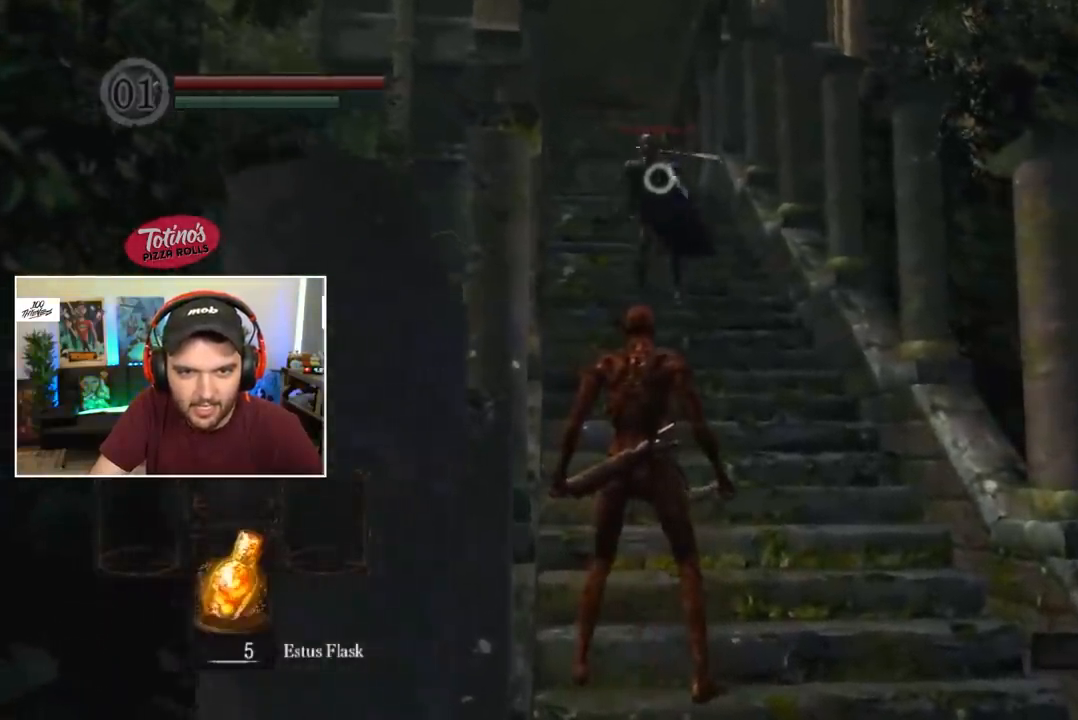
{"dt_ms": 500, "buttons": [], "left_stick": "left", "right_stick": "center", "events": []}
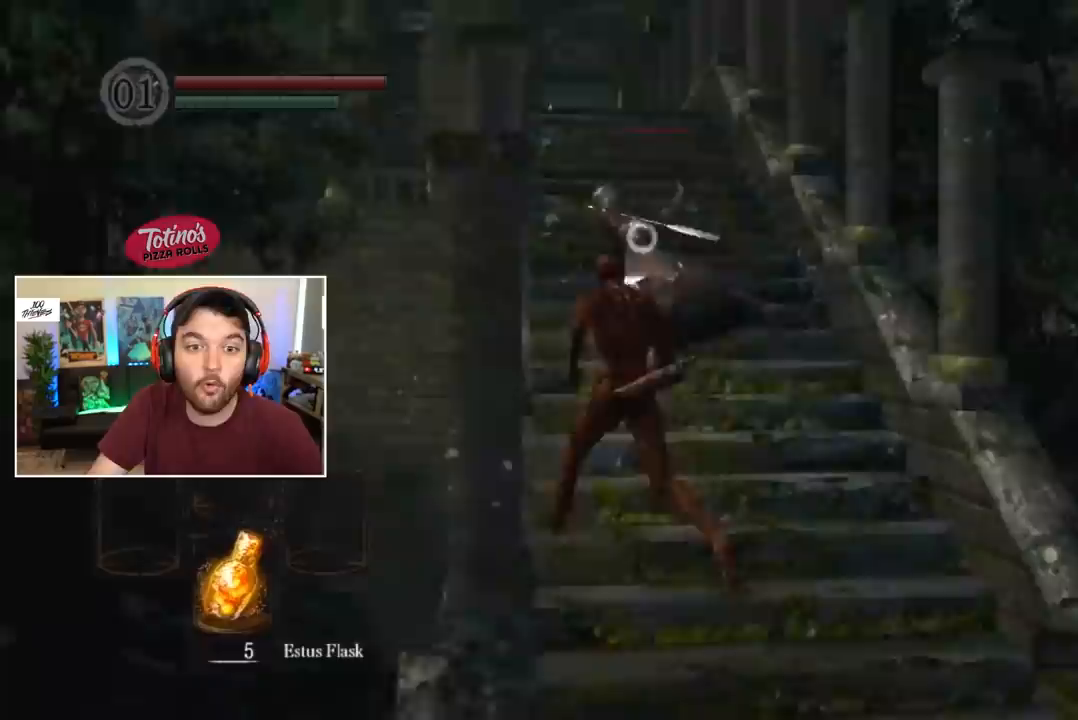
{"dt_ms": 500, "buttons": [], "left_stick": "center", "right_stick": "center"}
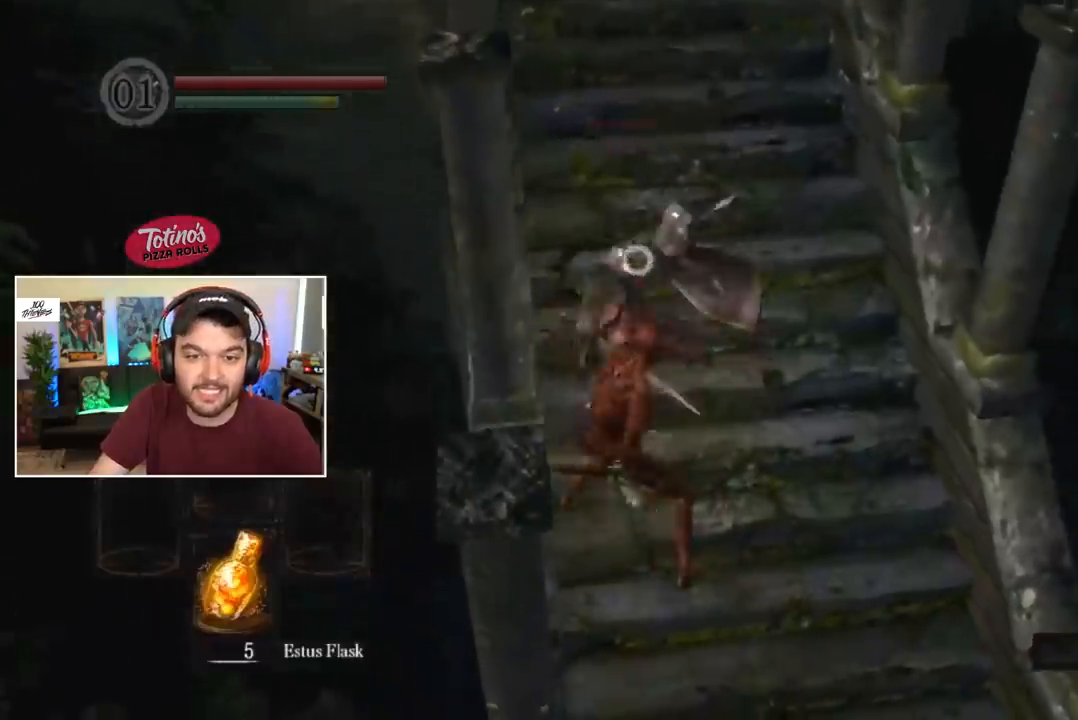
{"dt_ms": 1000, "buttons": ["DPAD_LEFT"], "left_stick": "center", "right_stick": "center"}
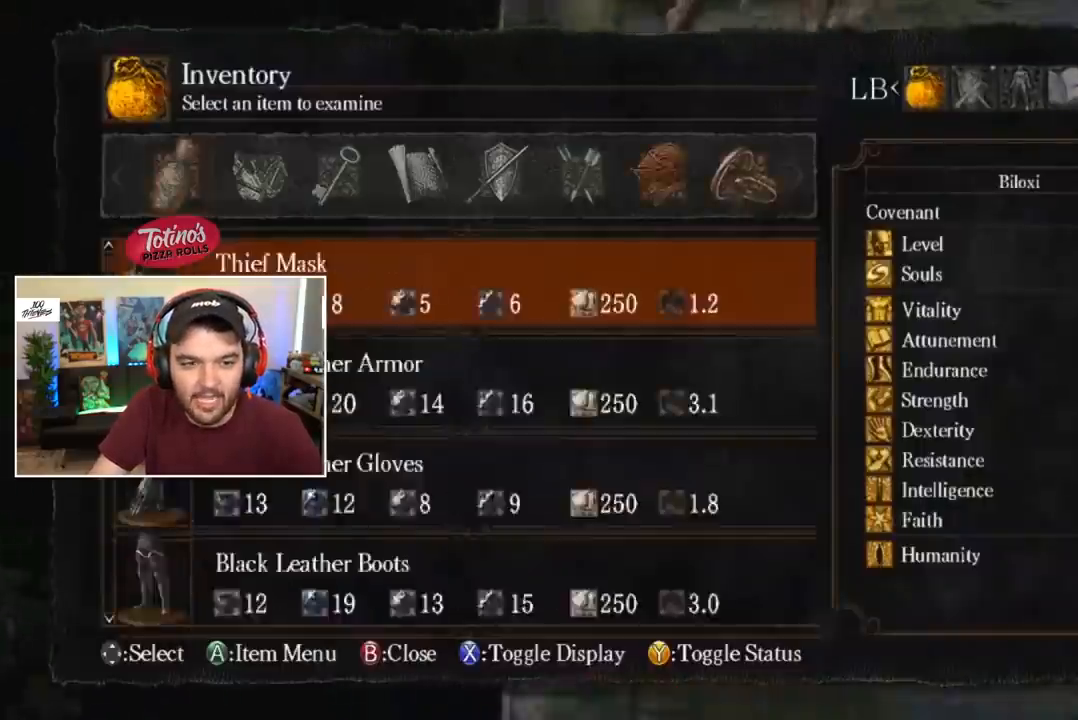
{"dt_ms": 500, "buttons": ["A"], "left_stick": "center", "right_stick": "center", "events": [[117, "DPAD_LEFT", "up"], [150, "DPAD_LEFT", "down"], [250, "DPAD_LEFT", "up"], [317, "DPAD_DOWN", "down"], [417, "DPAD_DOWN", "up"], [483, "A", "down"]]}
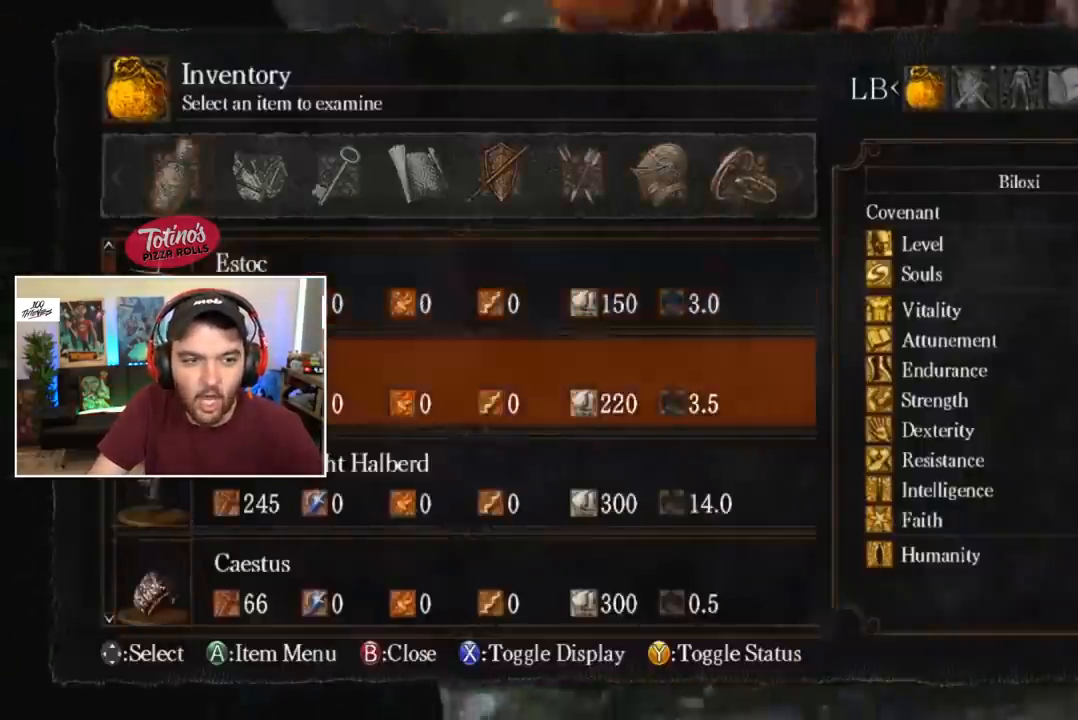
{"dt_ms": 500, "buttons": ["A"], "left_stick": "center", "right_stick": "center", "events": [[83, "A", "up"], [117, "DPAD_DOWN", "down"], [317, "DPAD_DOWN", "up"], [417, "A", "down"]]}
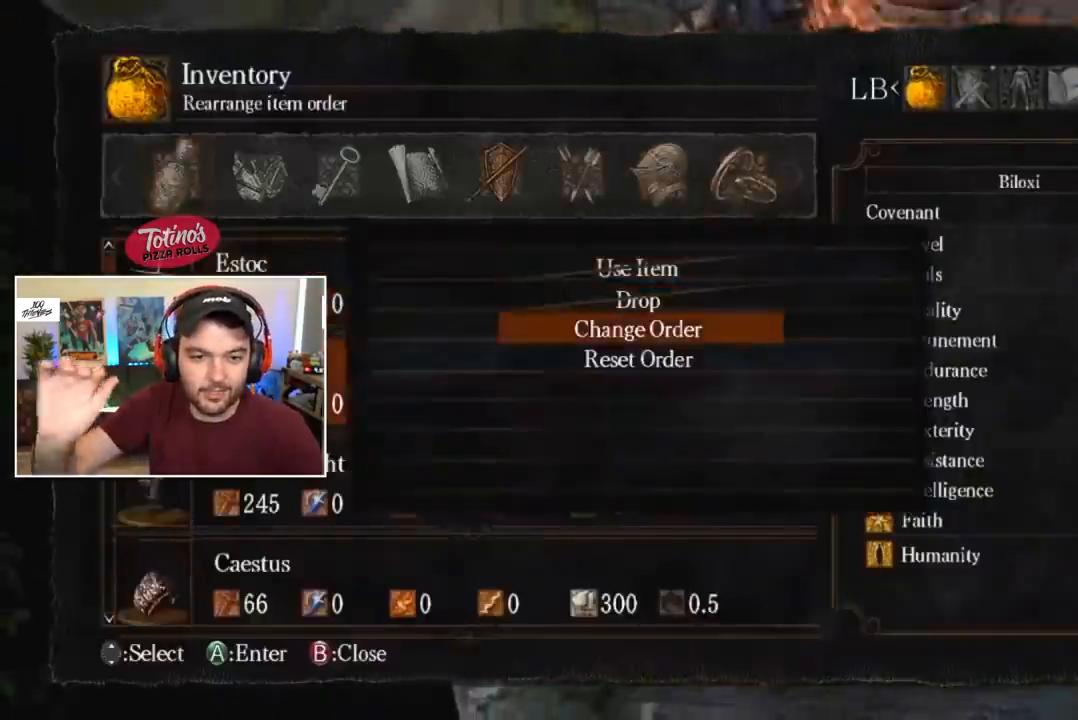
{"dt_ms": 500, "buttons": [], "left_stick": "center", "right_stick": "center", "events": [[17, "A", "up"], [117, "A", "down"], [183, "A", "up"], [217, "DPAD_DOWN", "down"], [250, "DPAD_DOWN", "up"], [283, "DPAD_DOWN", "down"], [350, "DPAD_DOWN", "up"], [383, "A", "down"], [450, "A", "up"]]}
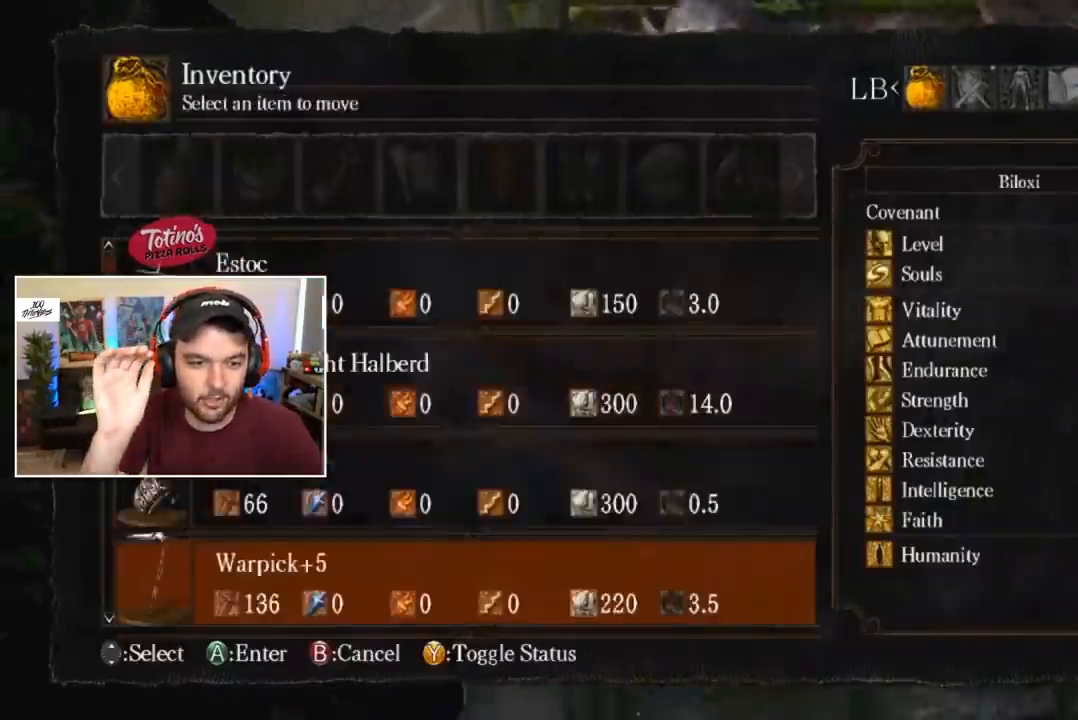
{"dt_ms": 500, "buttons": [], "left_stick": "center", "right_stick": "center", "events": [[50, "START", "down"], [117, "START", "up"]]}